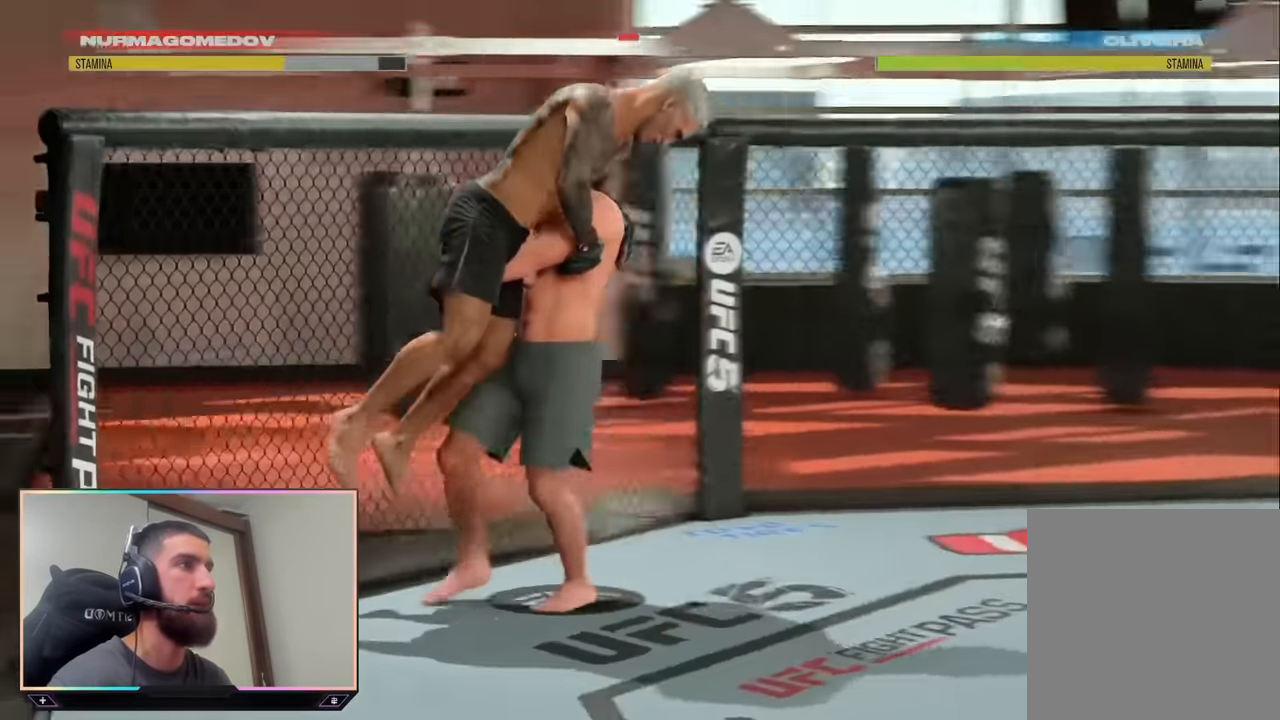
Gameplay with a controller (PlayStation layout); each line is a JSON object with the inputs held at the frame after it (dt_ms = milliseconds from this image to that frame). "events" lists button and stick changes between this image and that frame as [ms after this image, input, new state], when the widget could be followed in between.
{"dt_ms": 500, "buttons": [], "left_stick": "left", "right_stick": "center", "events": [[317, "left_stick", "left"]]}
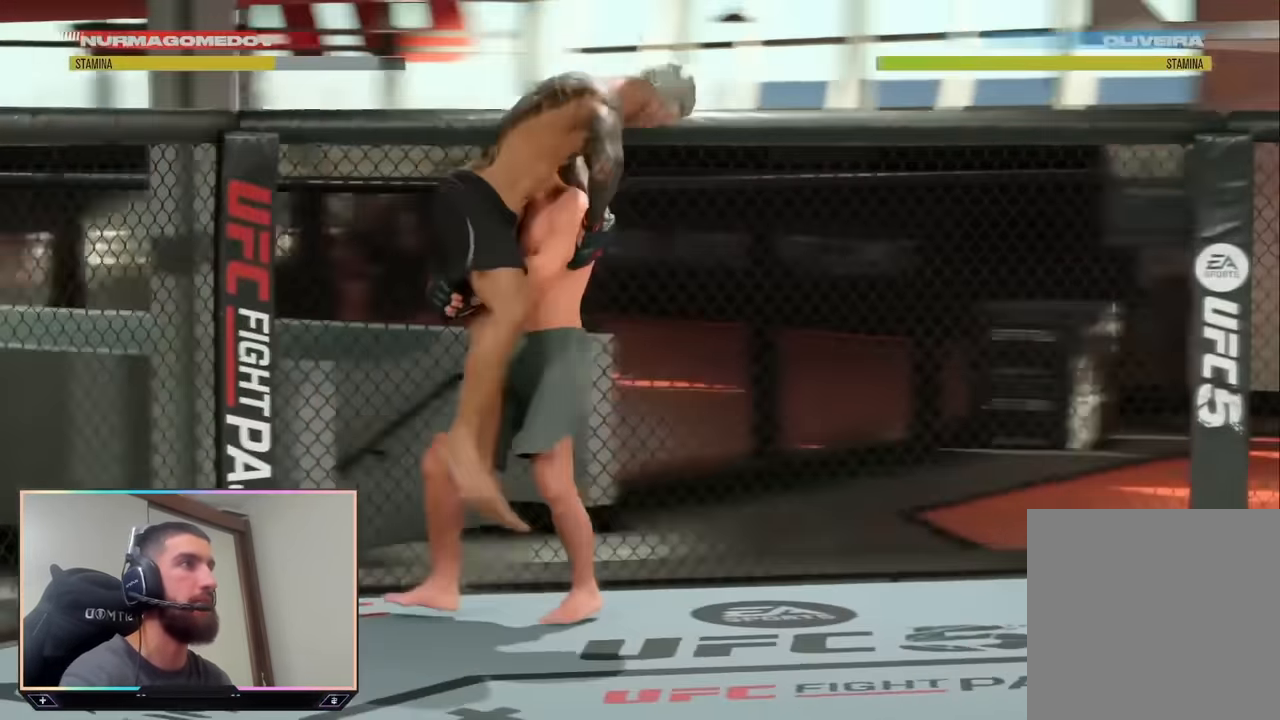
{"dt_ms": 500, "buttons": [], "left_stick": "center", "right_stick": "center", "events": [[283, "left_stick", "up-left"], [467, "left_stick", "center"]]}
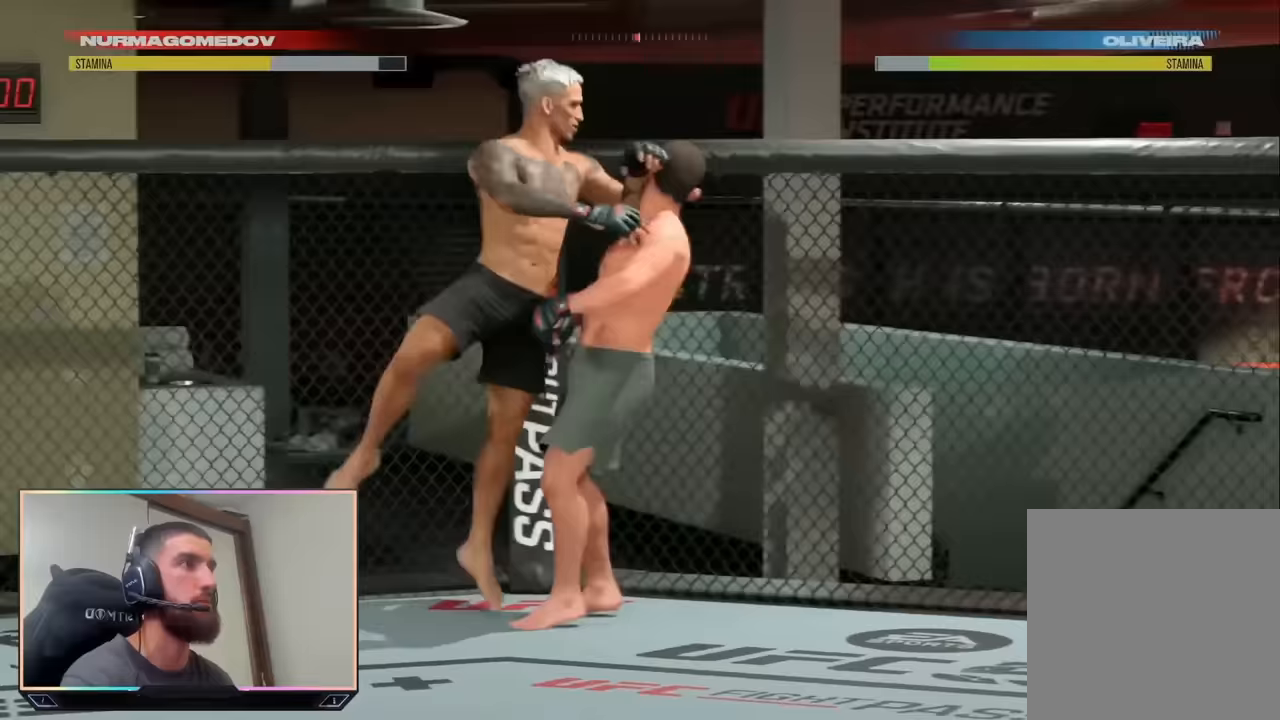
{"dt_ms": 500, "buttons": ["L2"], "left_stick": "center", "right_stick": "center", "events": [[167, "L2", "down"]]}
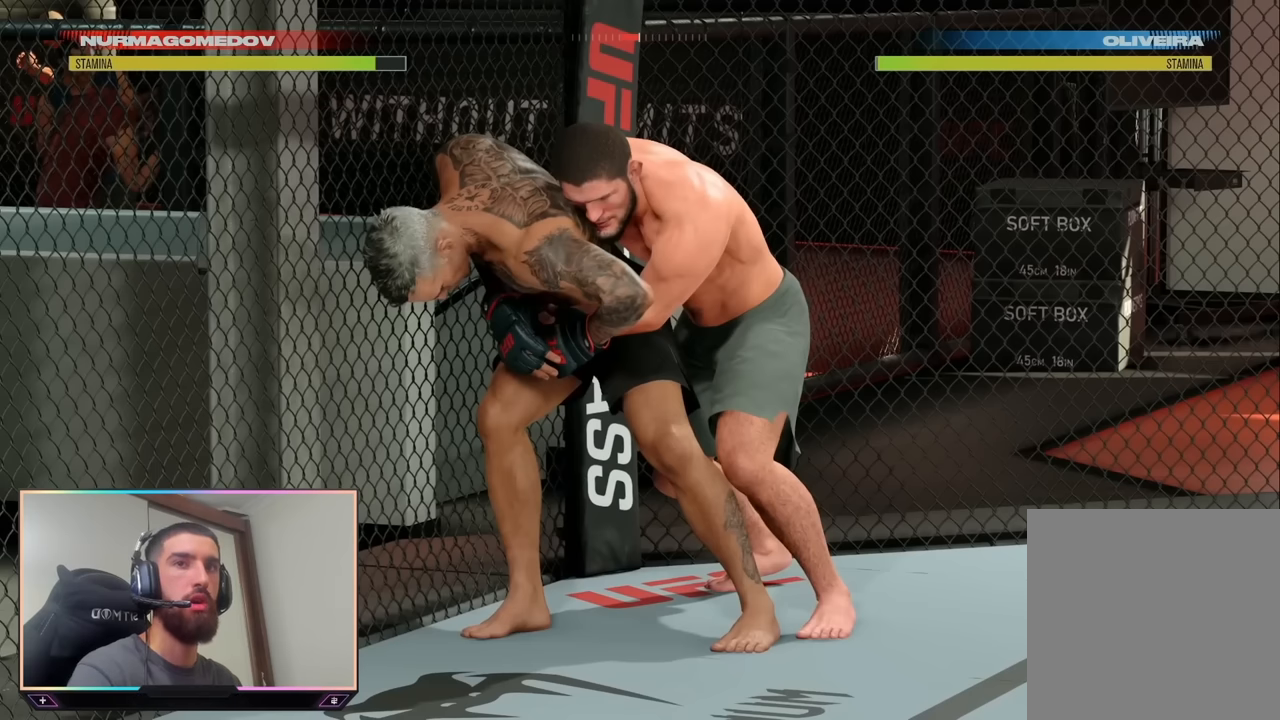
{"dt_ms": 500, "buttons": ["L2"], "left_stick": "center", "right_stick": "center", "events": []}
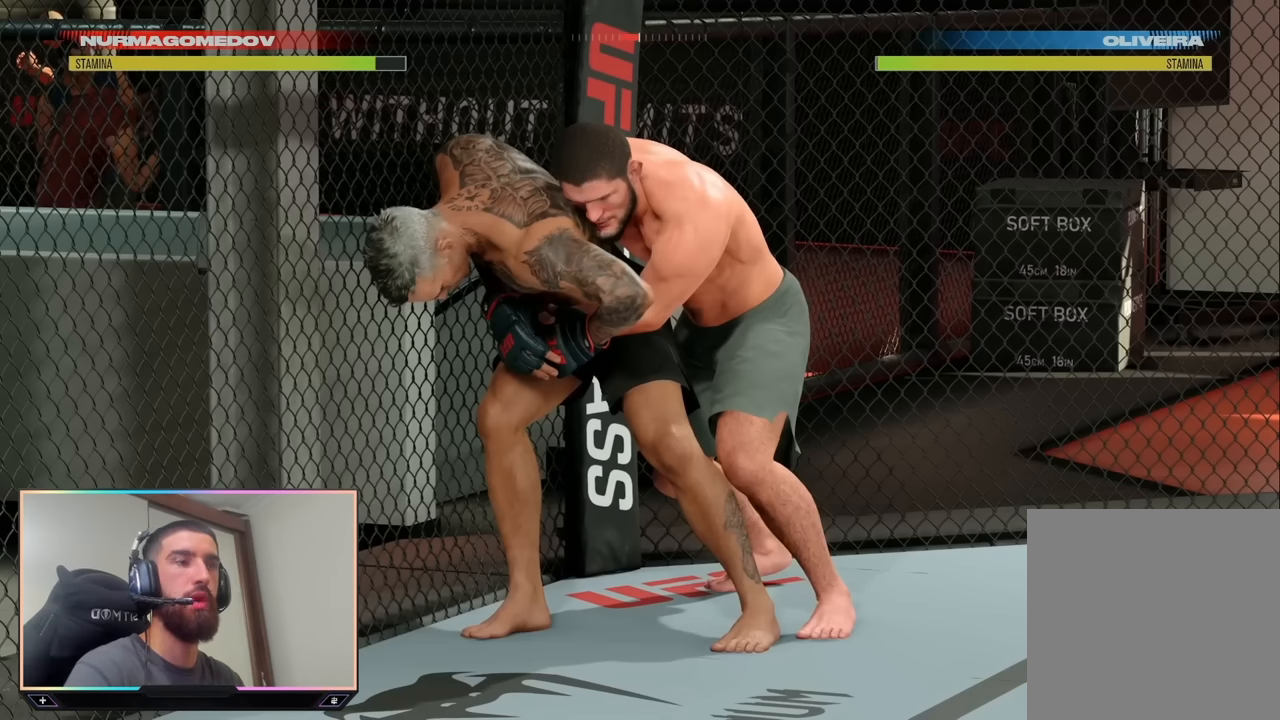
{"dt_ms": 500, "buttons": ["L2"], "left_stick": "center", "right_stick": "center", "events": []}
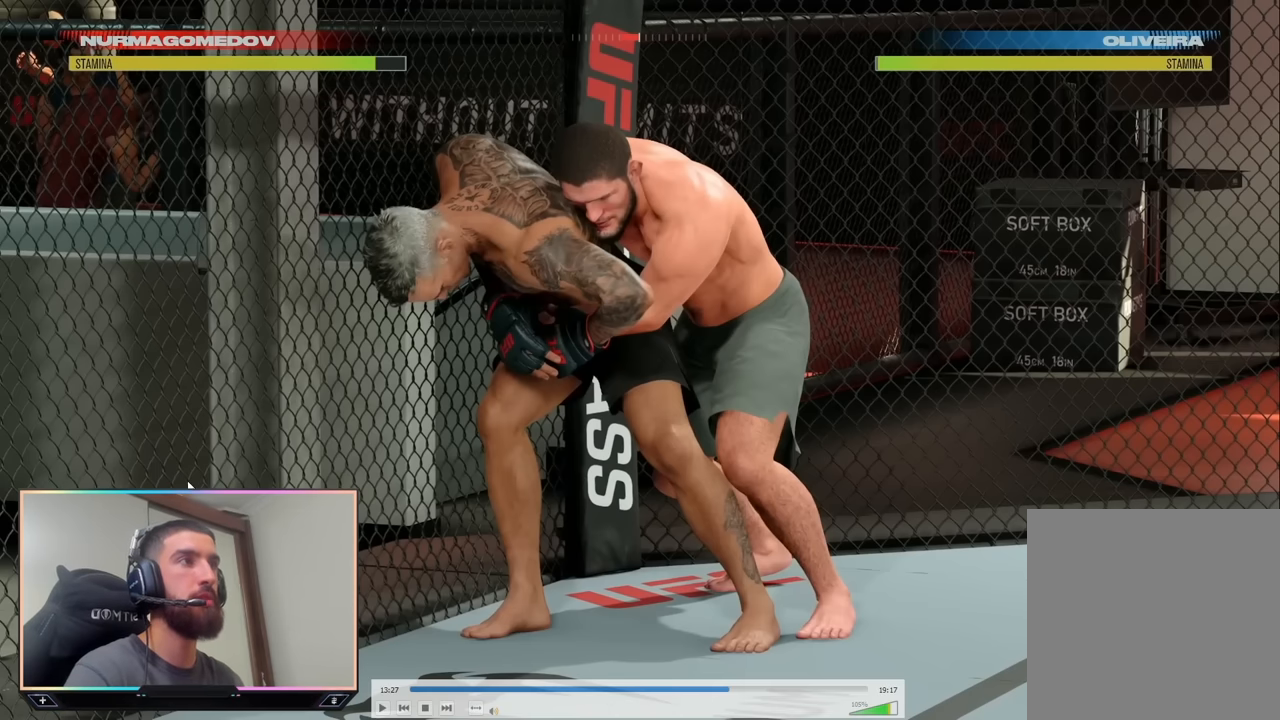
{"dt_ms": 500, "buttons": ["L2"], "left_stick": "center", "right_stick": "center", "events": []}
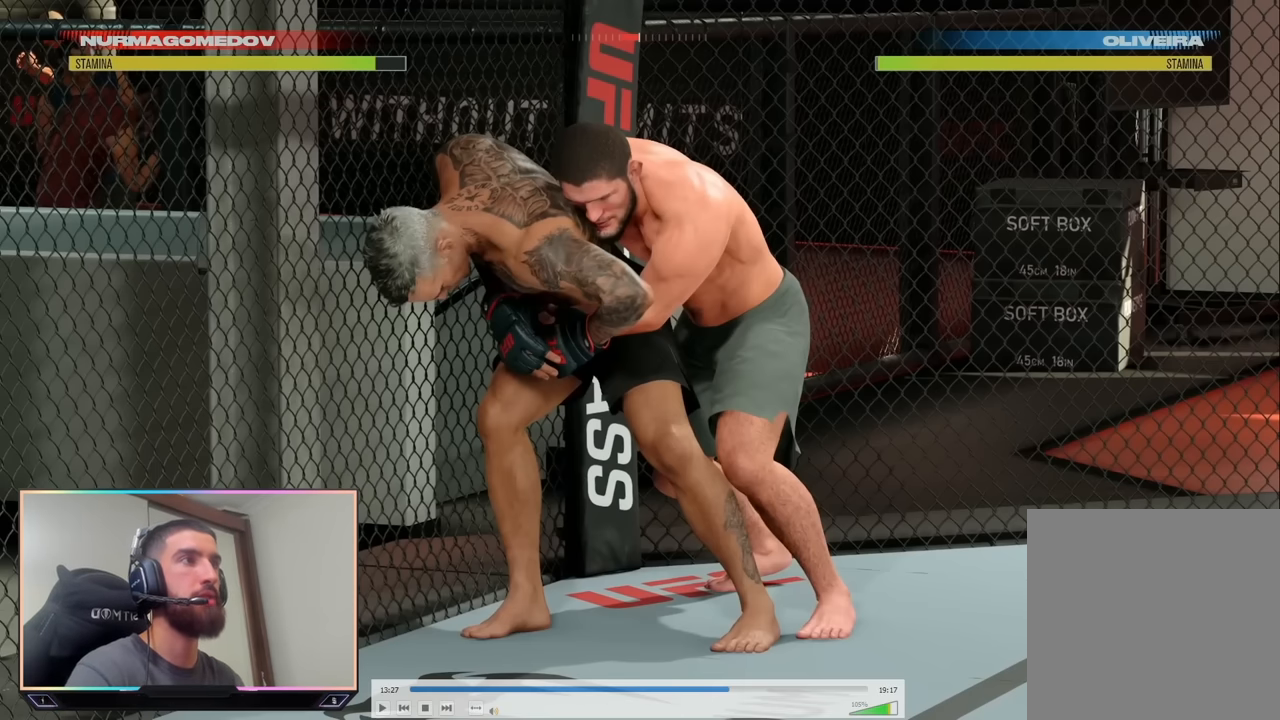
{"dt_ms": 500, "buttons": ["L2"], "left_stick": "center", "right_stick": "center", "events": []}
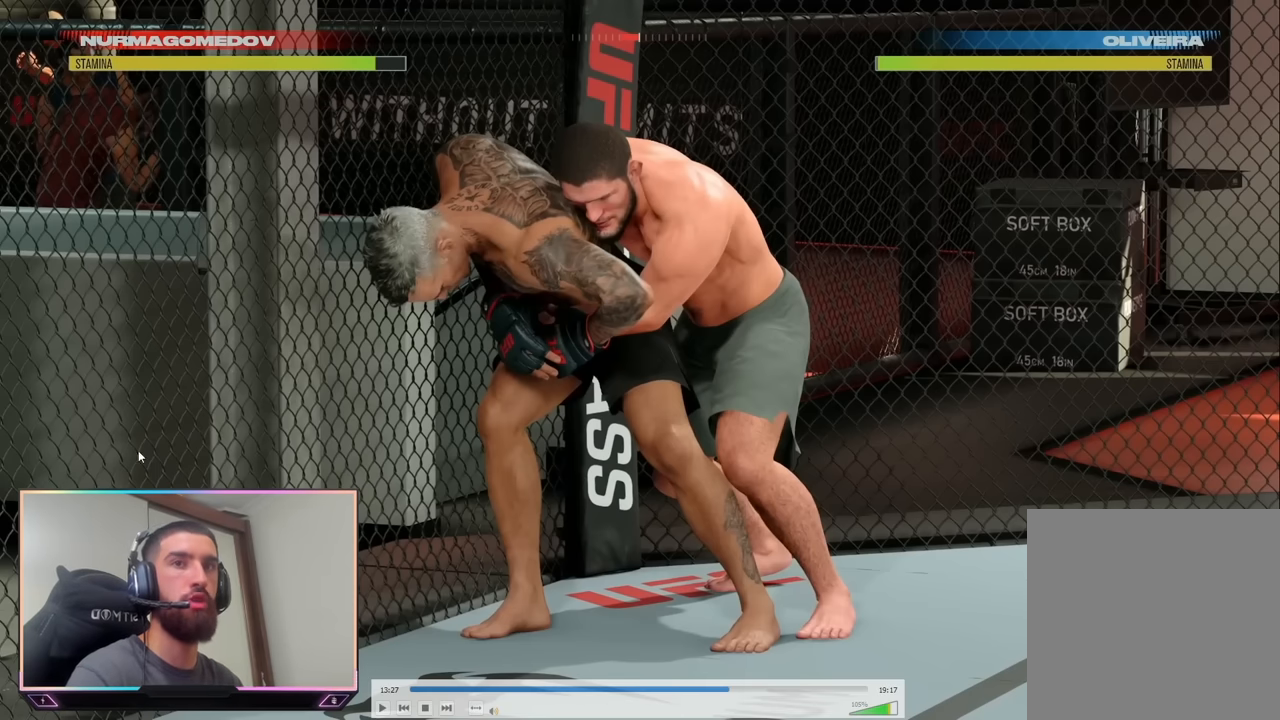
{"dt_ms": 500, "buttons": ["L2"], "left_stick": "center", "right_stick": "center", "events": []}
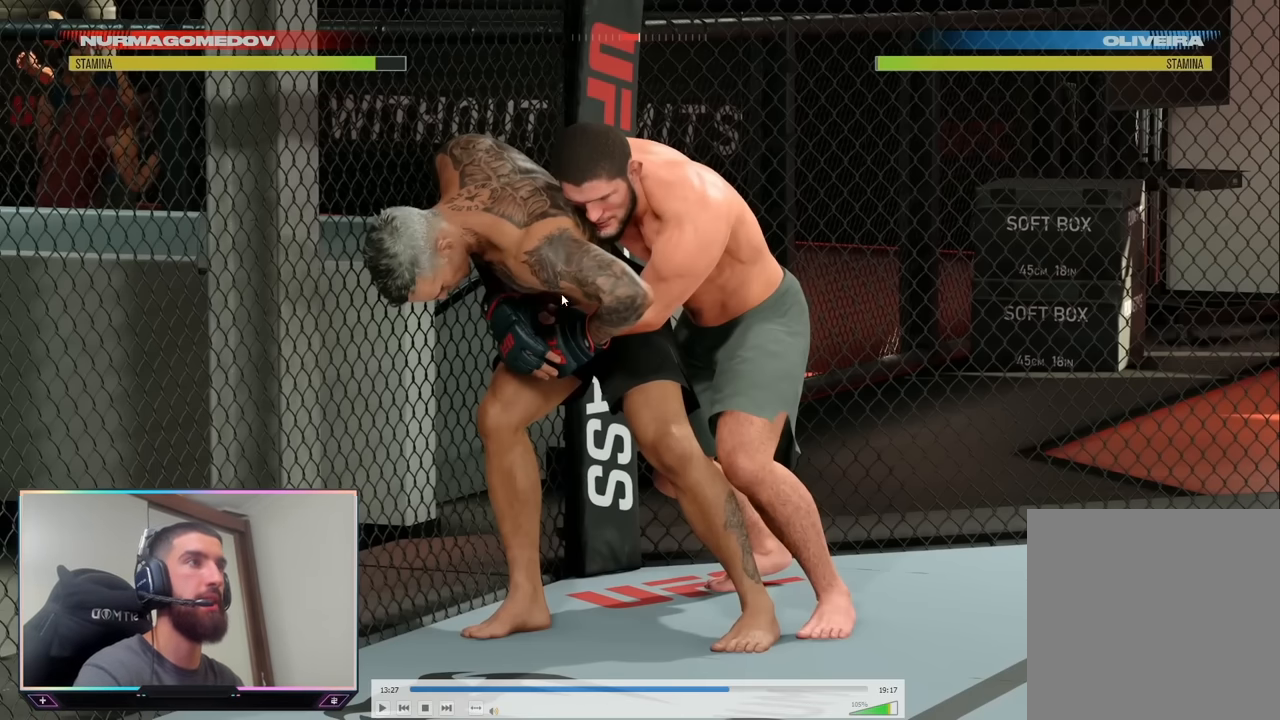
{"dt_ms": 500, "buttons": ["L2"], "left_stick": "center", "right_stick": "center", "events": []}
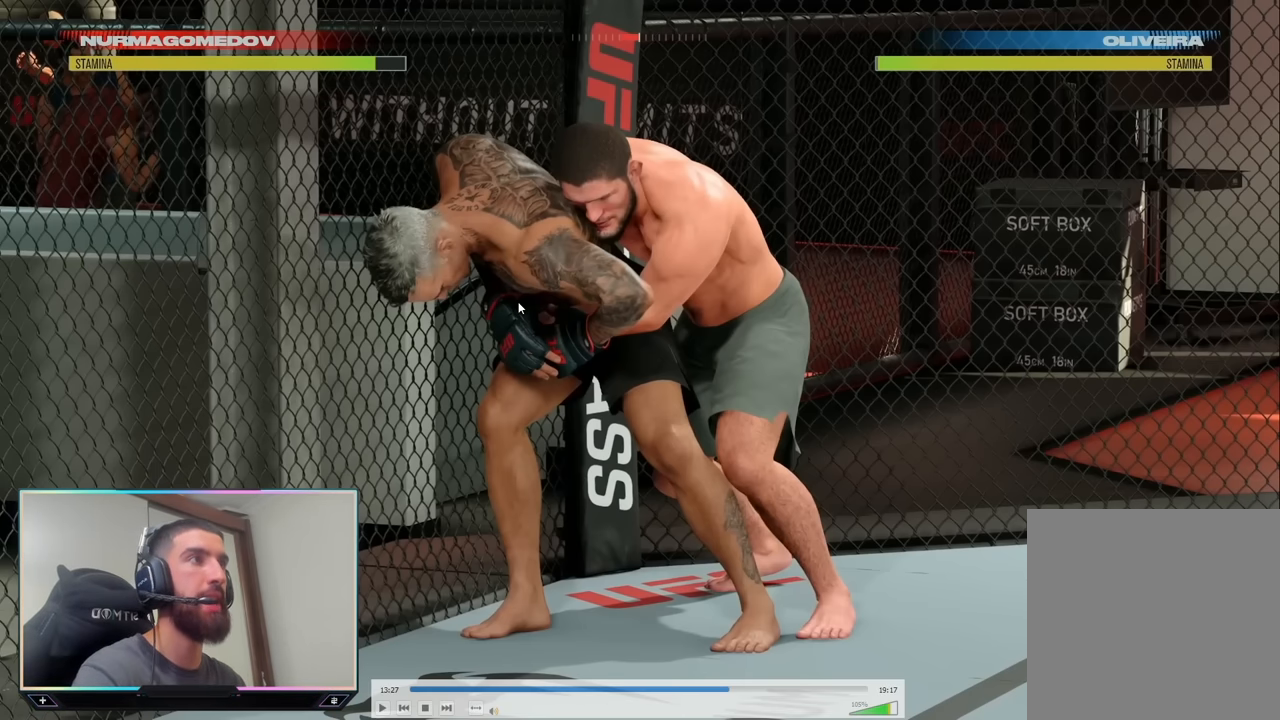
{"dt_ms": 500, "buttons": ["L2"], "left_stick": "center", "right_stick": "center", "events": []}
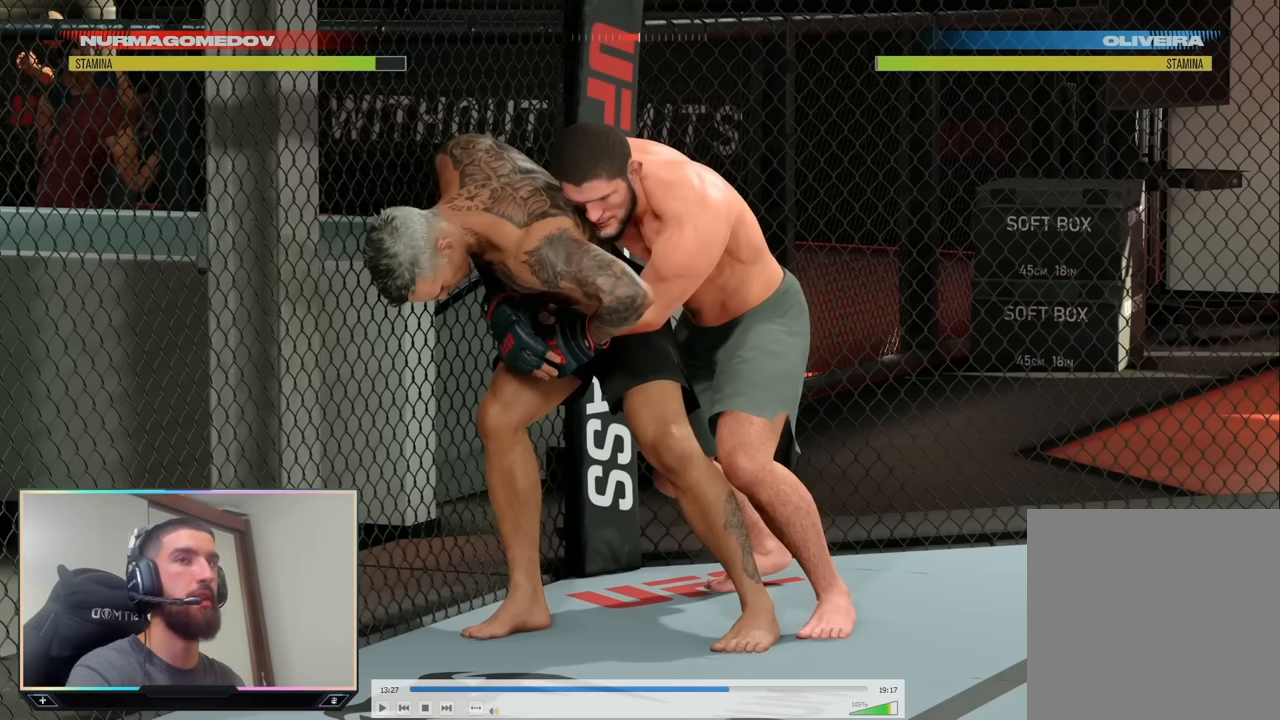
{"dt_ms": 500, "buttons": ["L2"], "left_stick": "center", "right_stick": "center", "events": []}
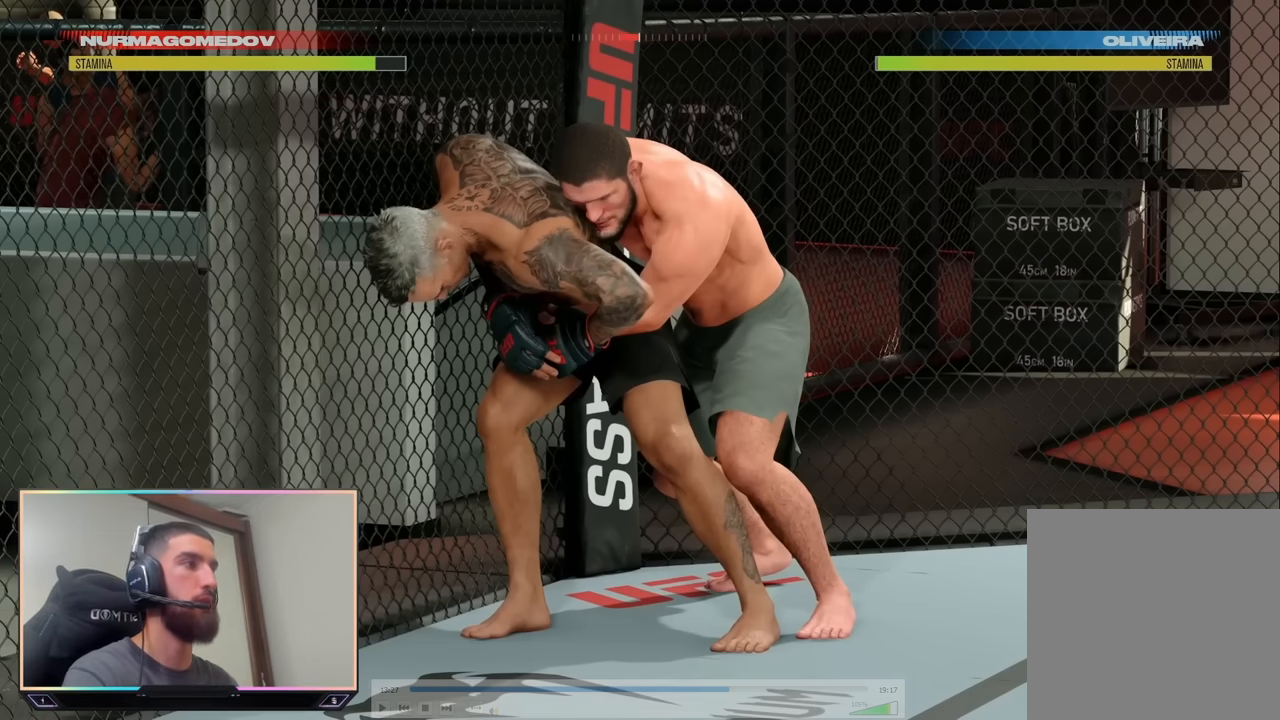
{"dt_ms": 500, "buttons": ["L2"], "left_stick": "center", "right_stick": "center", "events": []}
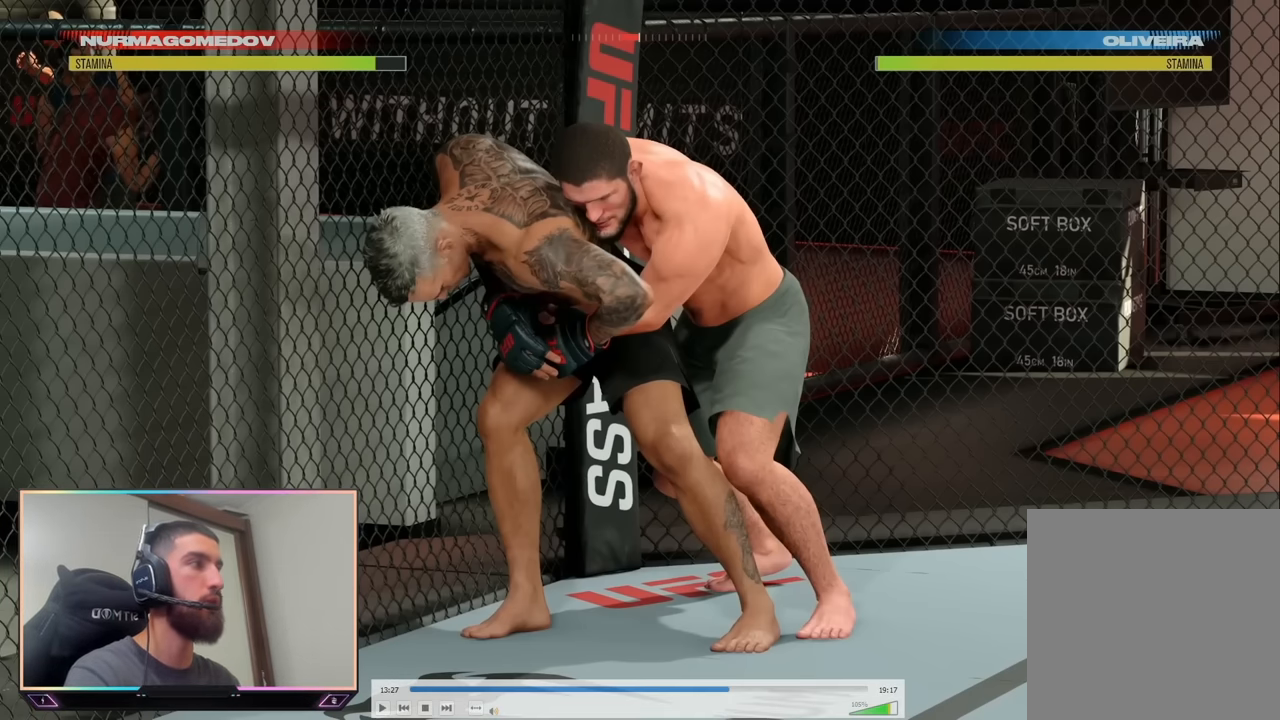
{"dt_ms": 1000, "buttons": ["L2"], "left_stick": "center", "right_stick": "center", "events": []}
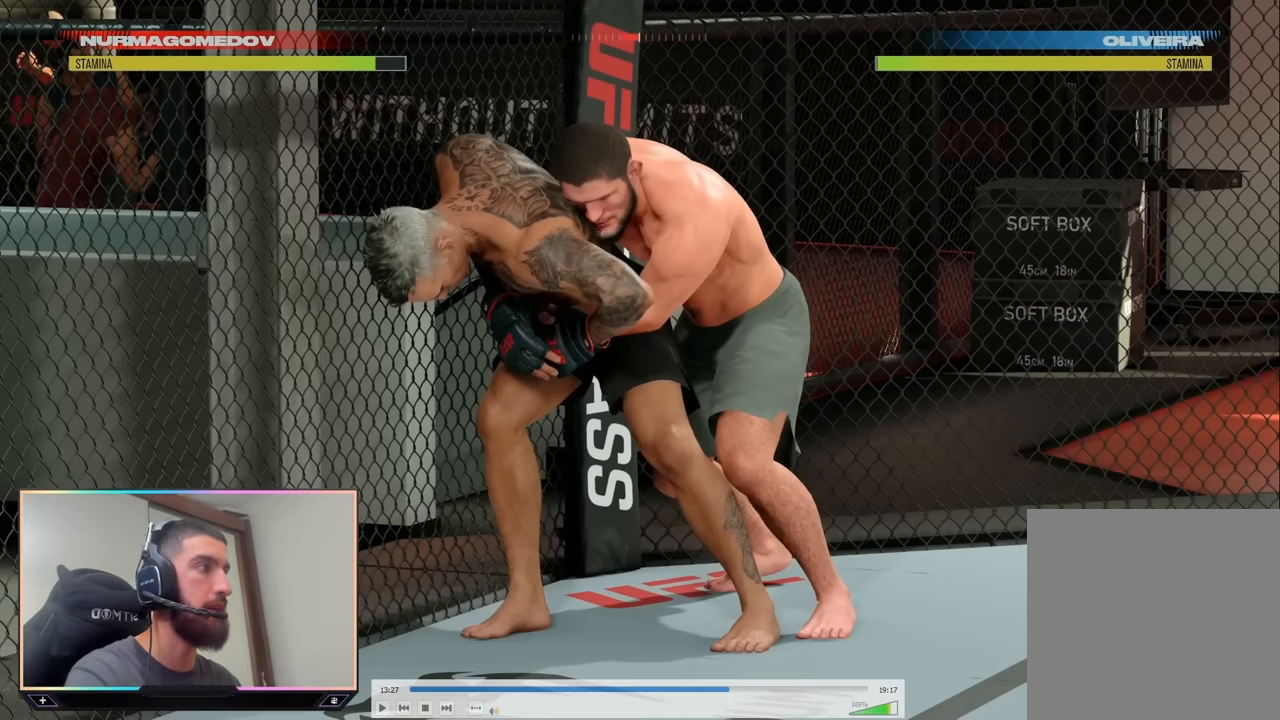
{"dt_ms": 500, "buttons": ["L2"], "left_stick": "center", "right_stick": "center", "events": []}
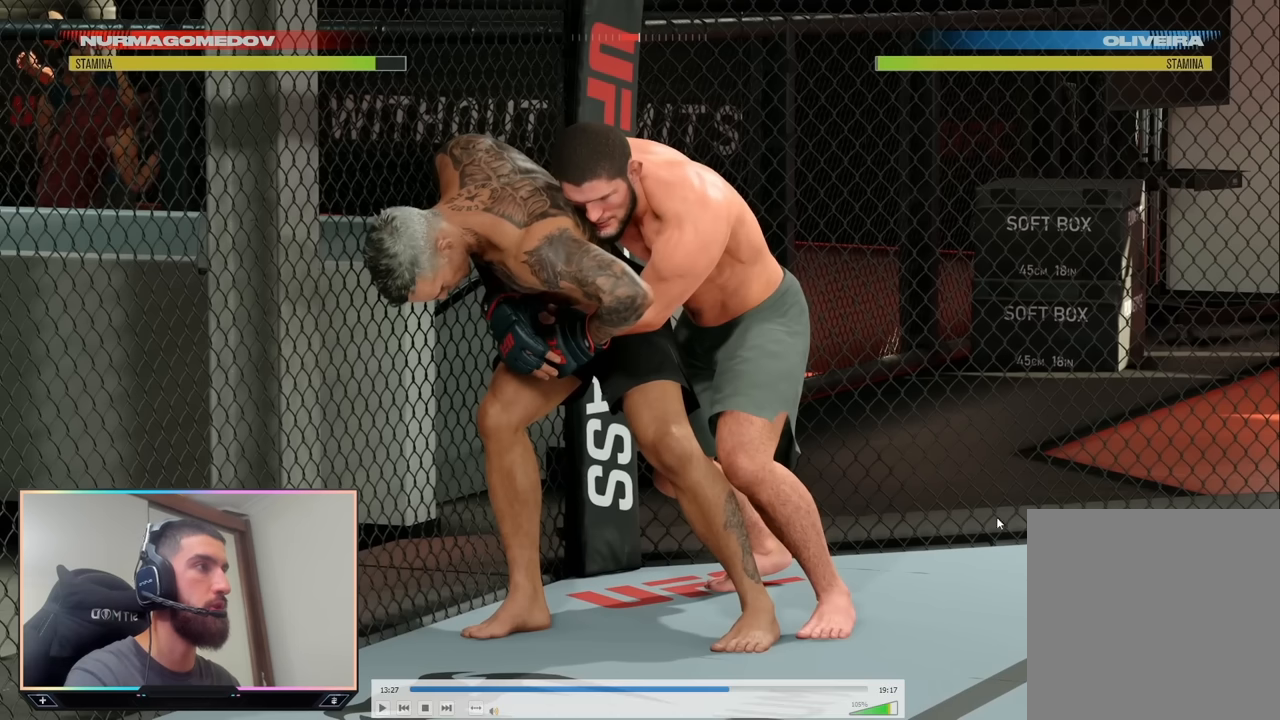
{"dt_ms": 500, "buttons": ["L2"], "left_stick": "center", "right_stick": "center", "events": []}
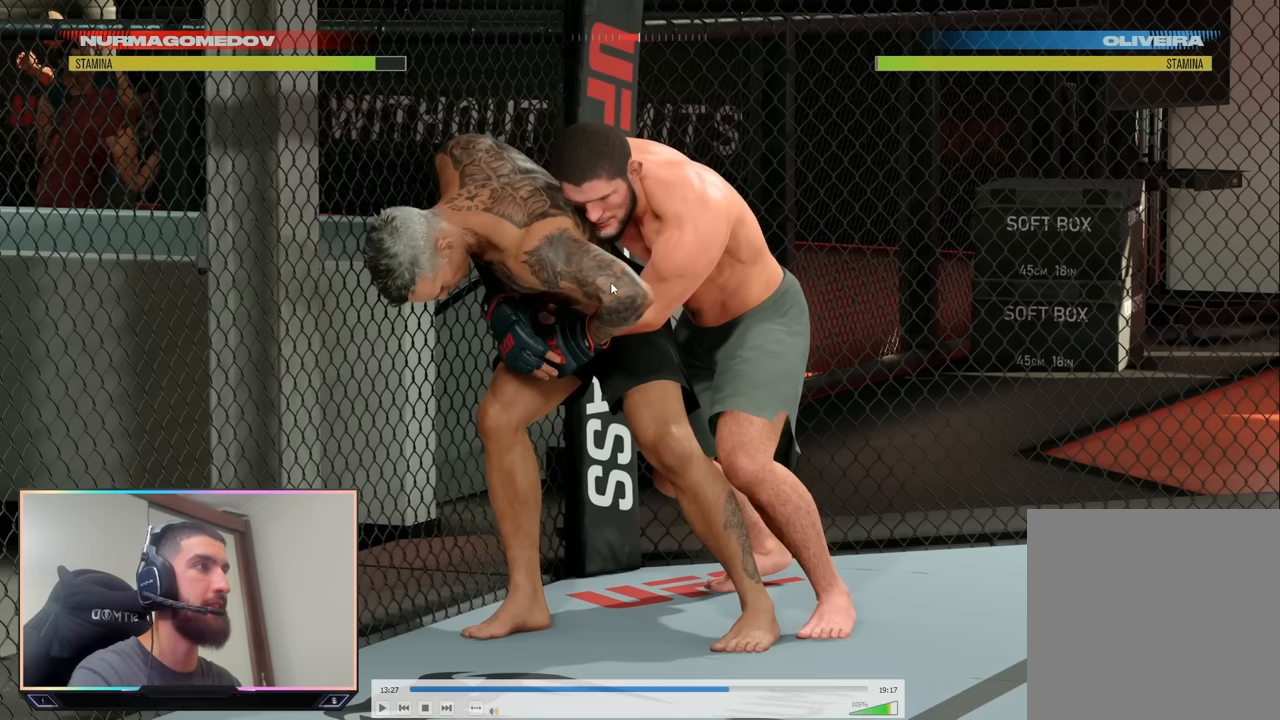
{"dt_ms": 500, "buttons": ["L2"], "left_stick": "center", "right_stick": "center", "events": []}
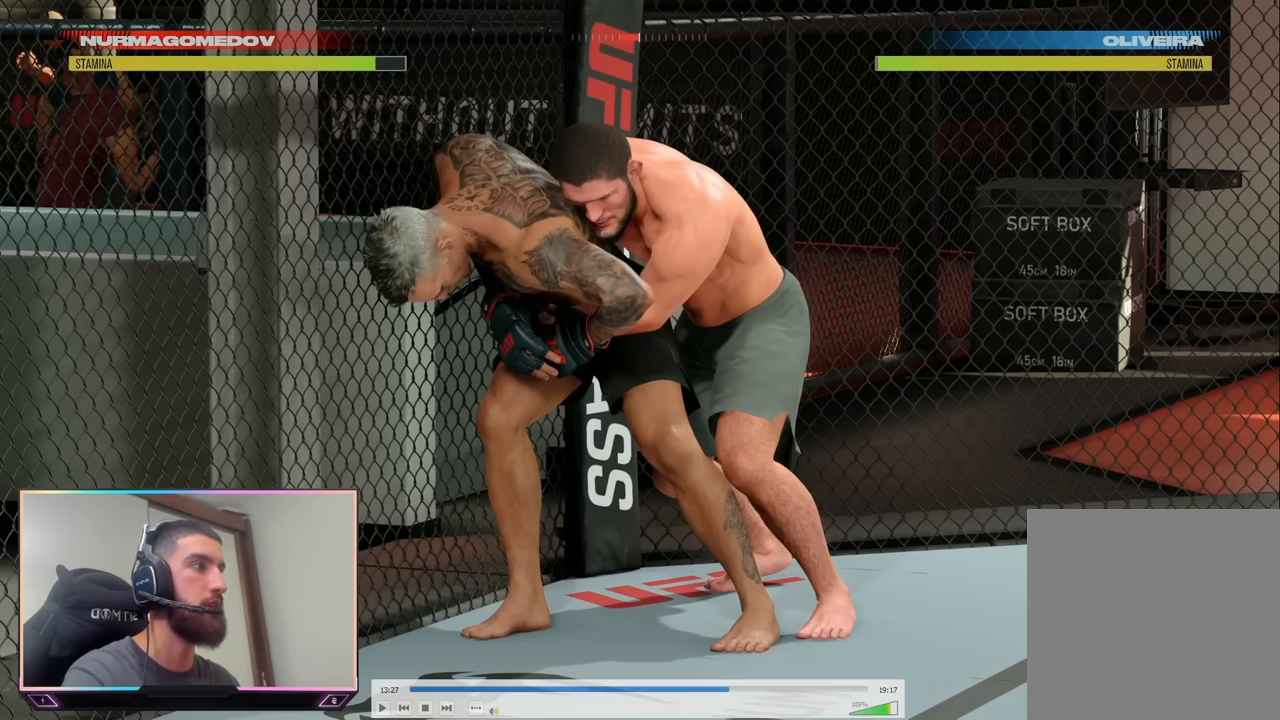
{"dt_ms": 500, "buttons": ["L2"], "left_stick": "center", "right_stick": "center", "events": []}
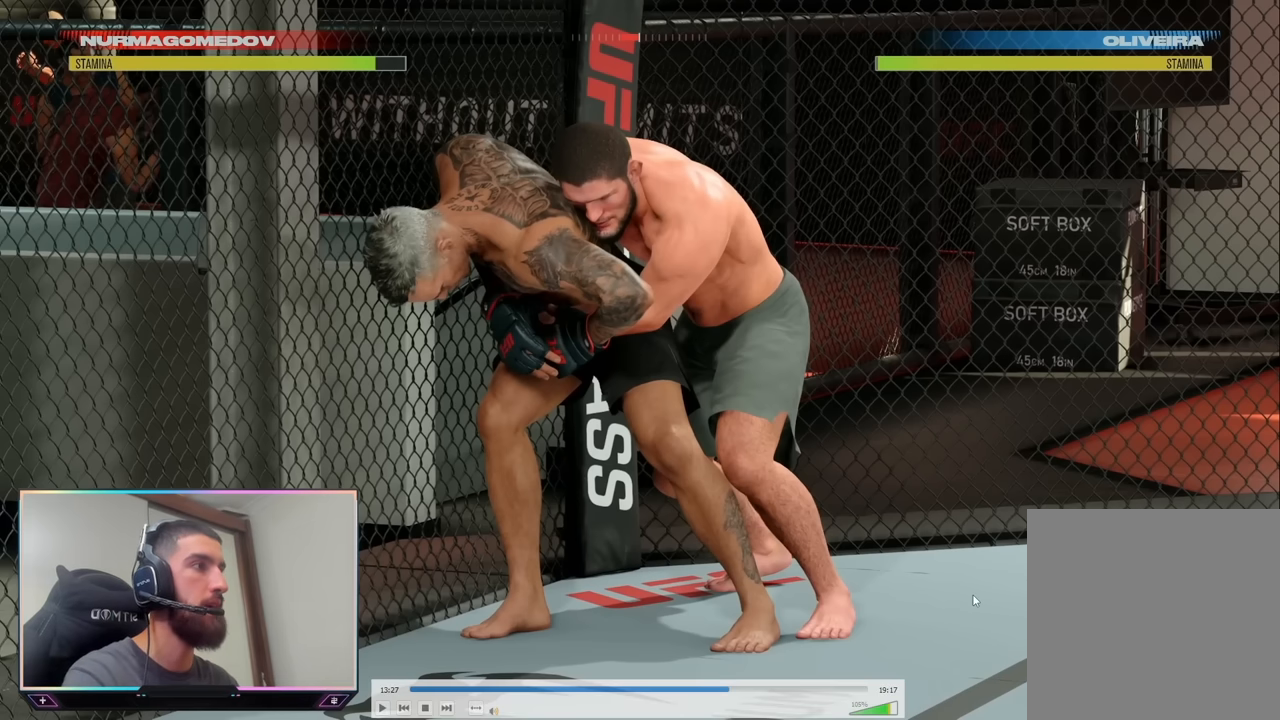
{"dt_ms": 500, "buttons": ["L2"], "left_stick": "center", "right_stick": "center", "events": []}
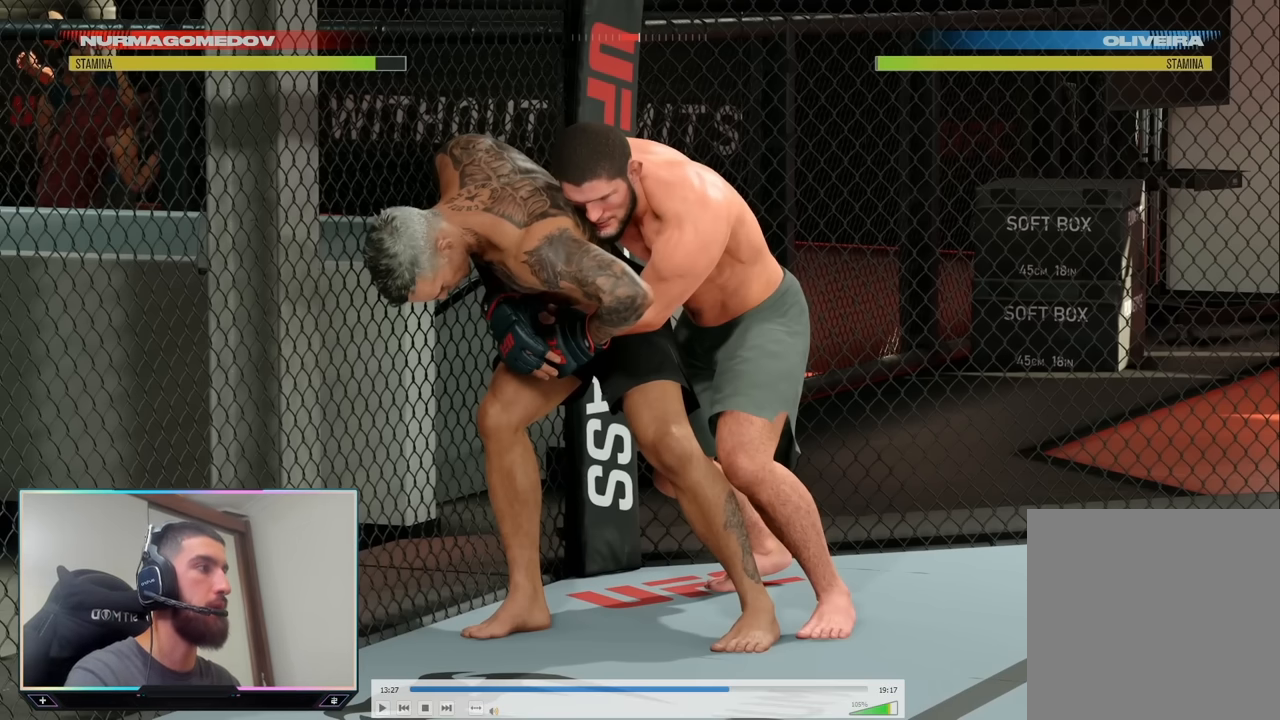
{"dt_ms": 1000, "buttons": ["L2"], "left_stick": "center", "right_stick": "center"}
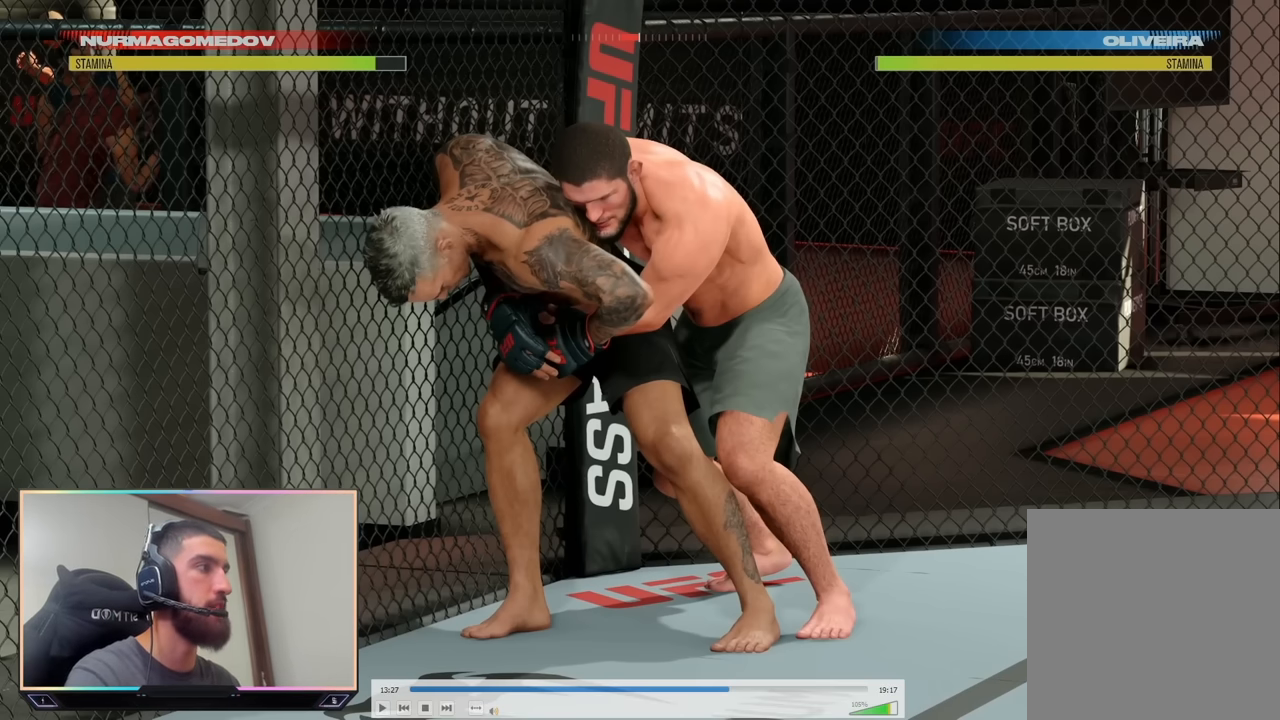
{"dt_ms": 500, "buttons": ["L2"], "left_stick": "center", "right_stick": "center", "events": []}
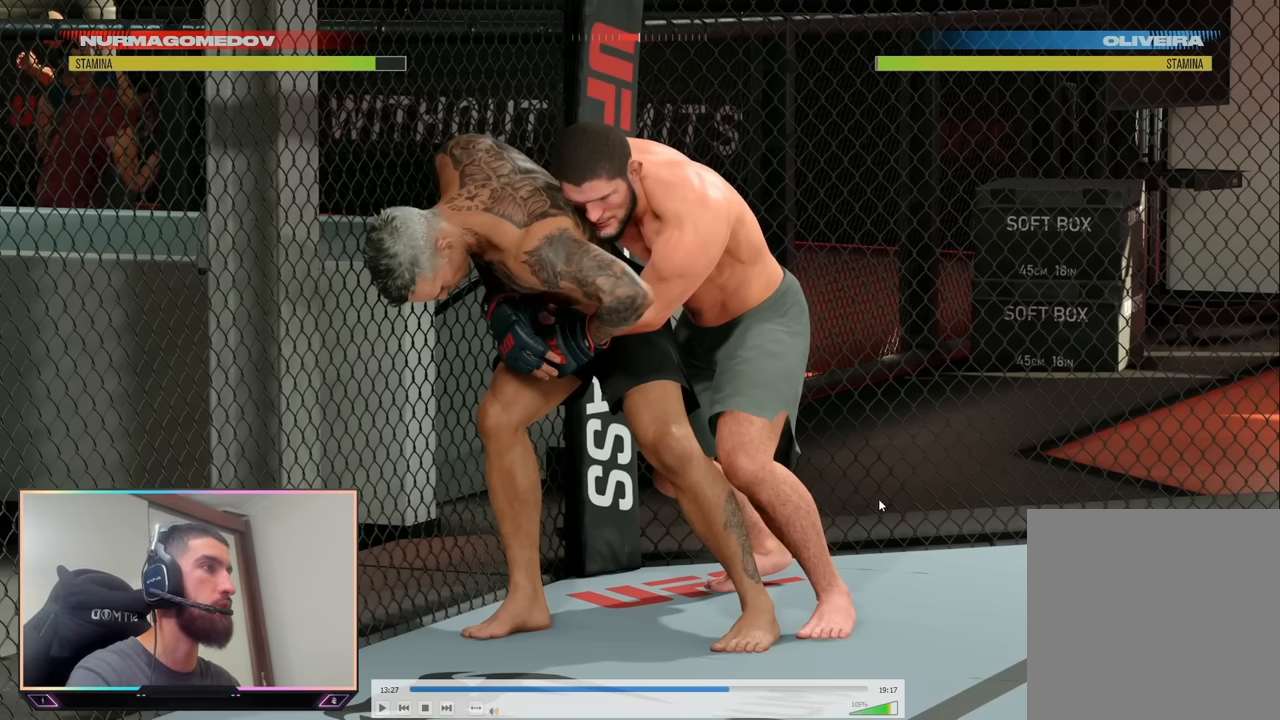
{"dt_ms": 500, "buttons": ["L2"], "left_stick": "center", "right_stick": "center", "events": []}
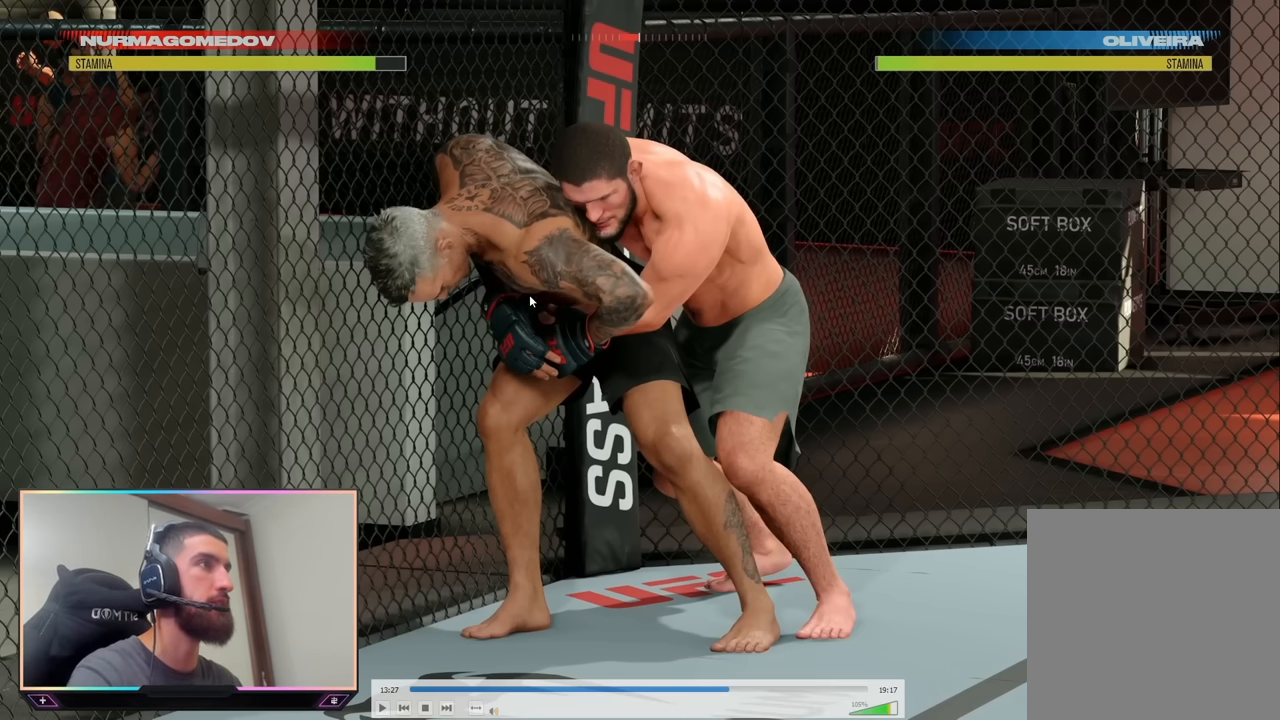
{"dt_ms": 500, "buttons": ["L2"], "left_stick": "center", "right_stick": "center", "events": []}
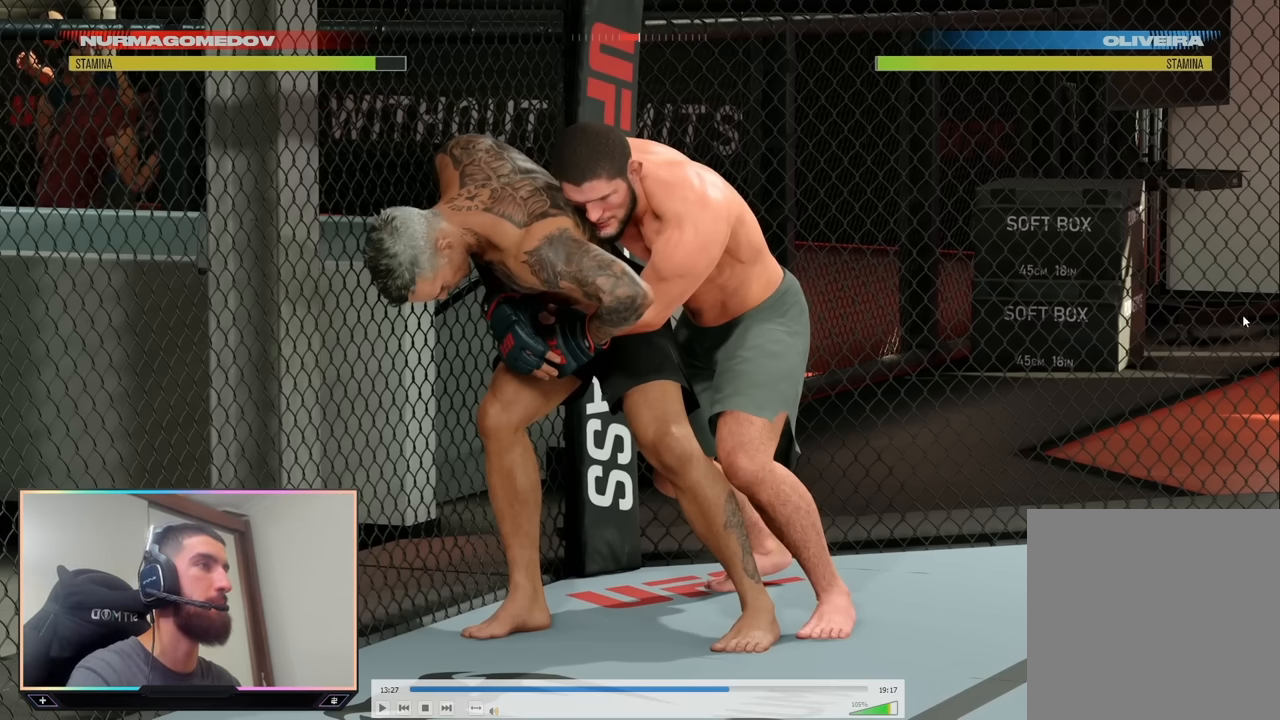
{"dt_ms": 500, "buttons": ["L2"], "left_stick": "center", "right_stick": "center", "events": []}
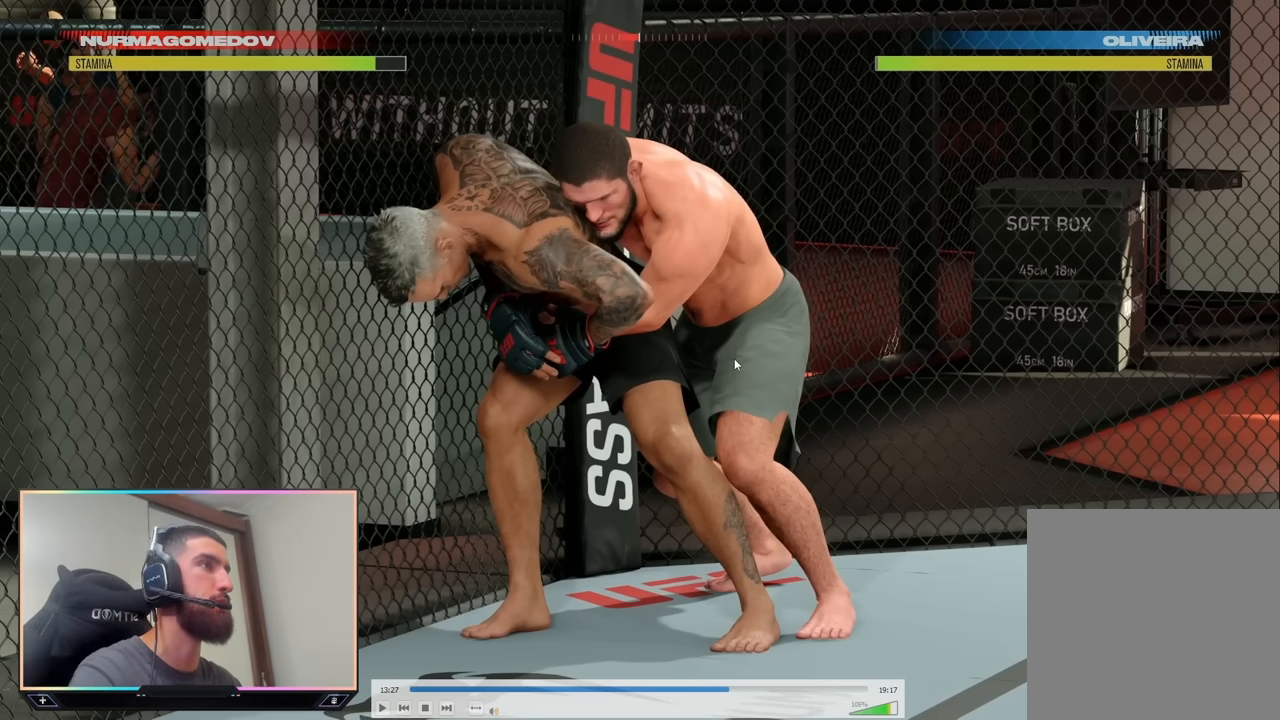
{"dt_ms": 500, "buttons": ["L2"], "left_stick": "center", "right_stick": "center", "events": []}
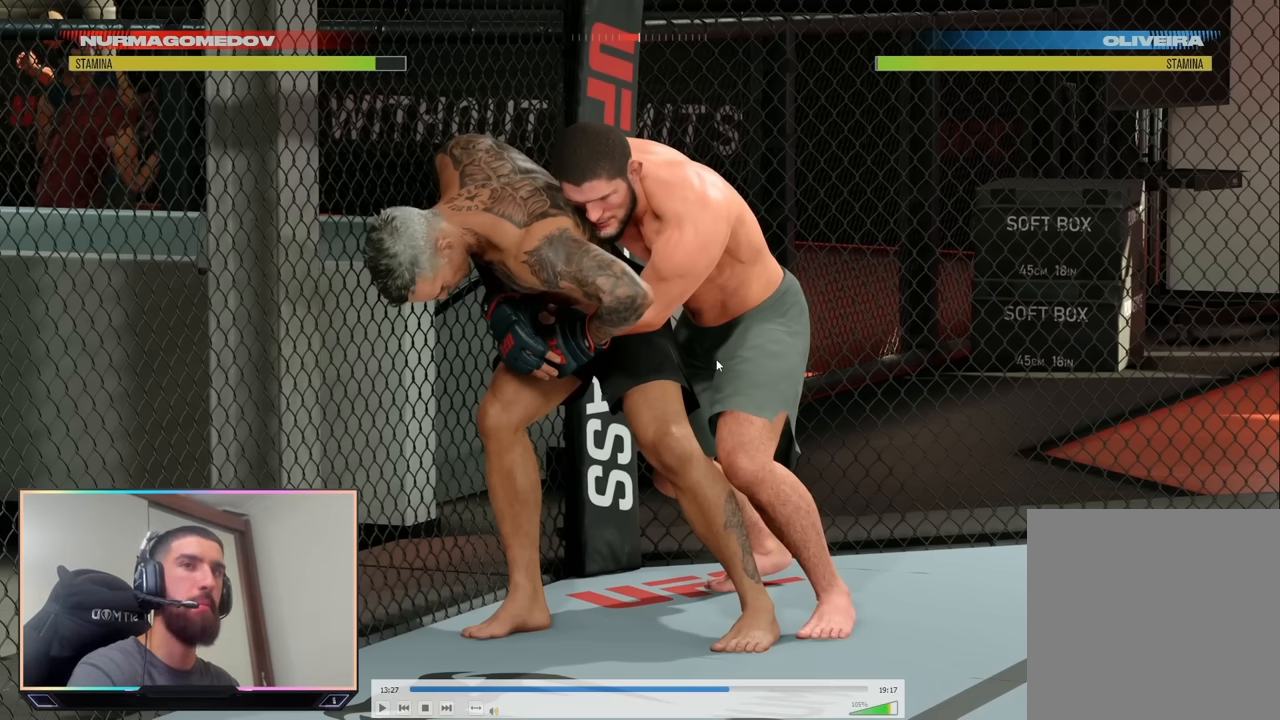
{"dt_ms": 500, "buttons": ["L2"], "left_stick": "center", "right_stick": "center", "events": []}
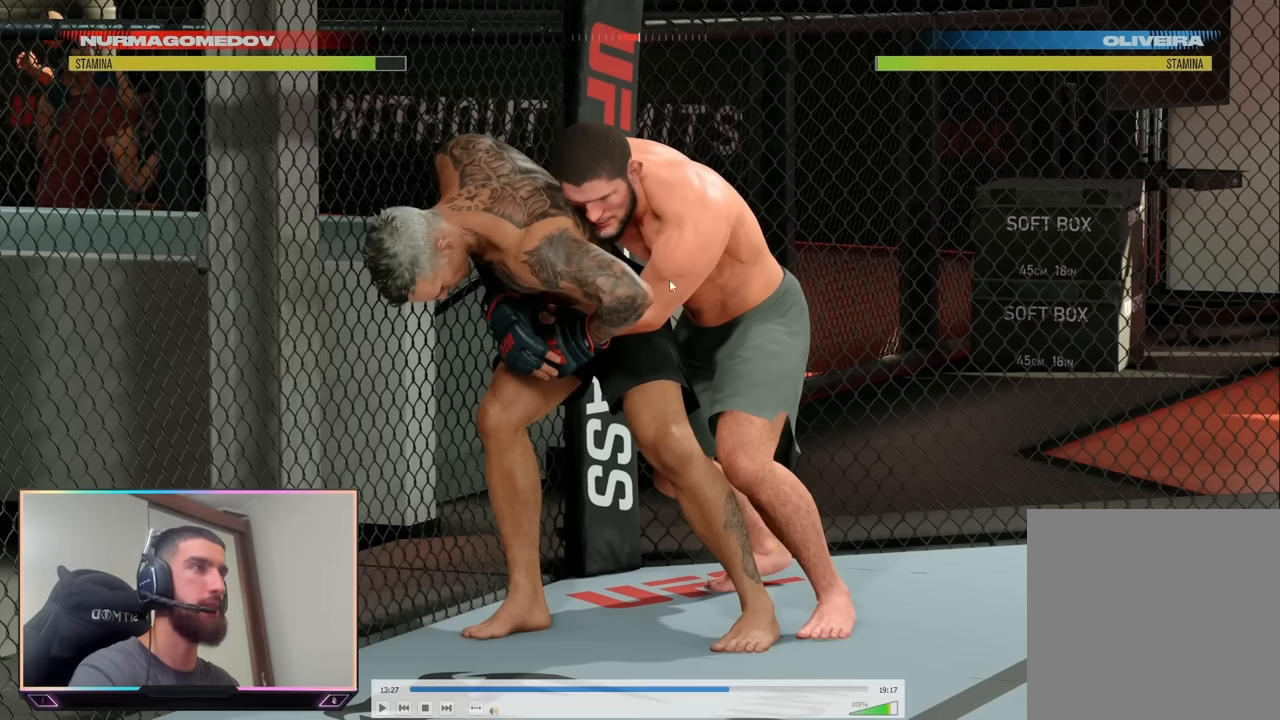
{"dt_ms": 500, "buttons": ["L2"], "left_stick": "center", "right_stick": "center", "events": []}
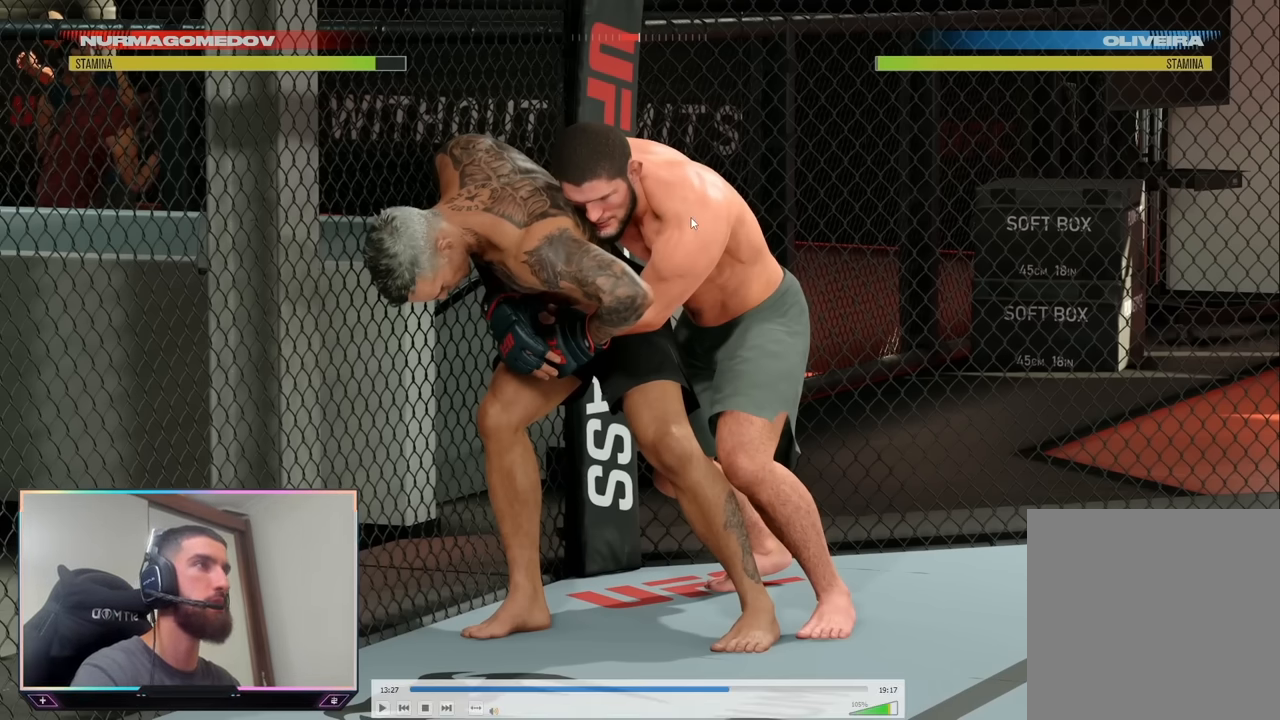
{"dt_ms": 500, "buttons": ["L2"], "left_stick": "center", "right_stick": "center", "events": []}
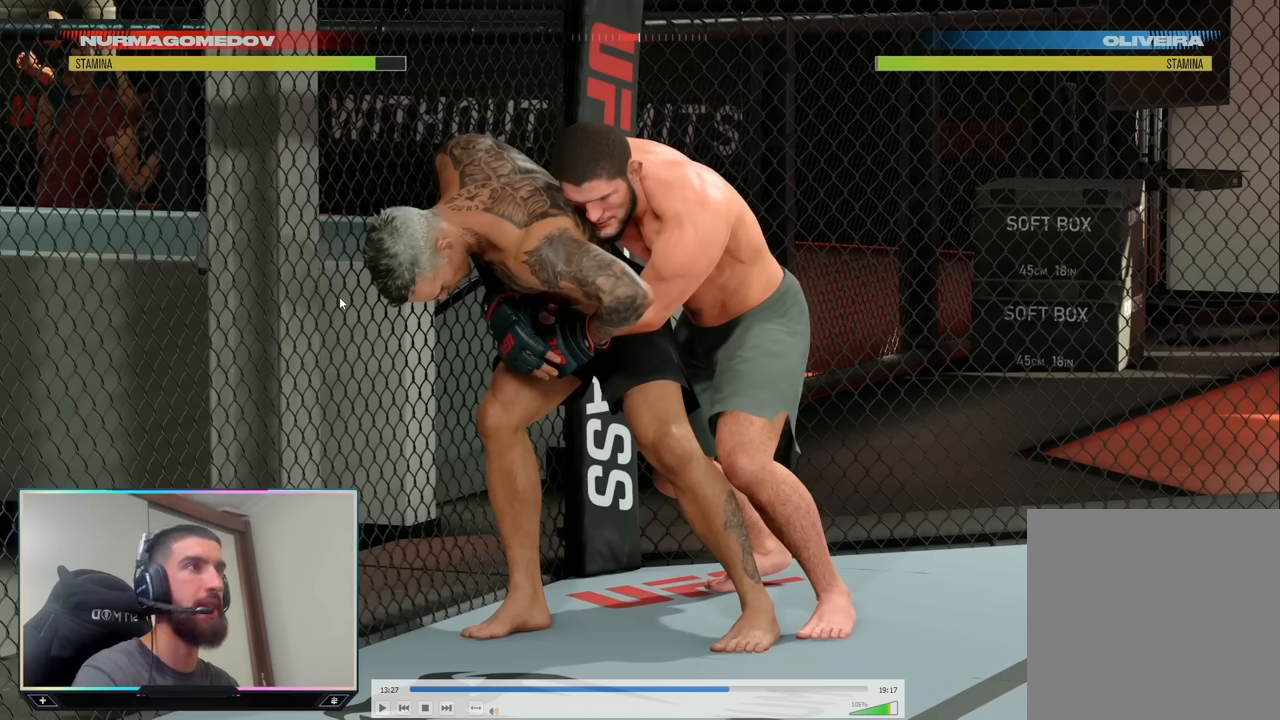
{"dt_ms": 500, "buttons": ["L2"], "left_stick": "center", "right_stick": "center", "events": []}
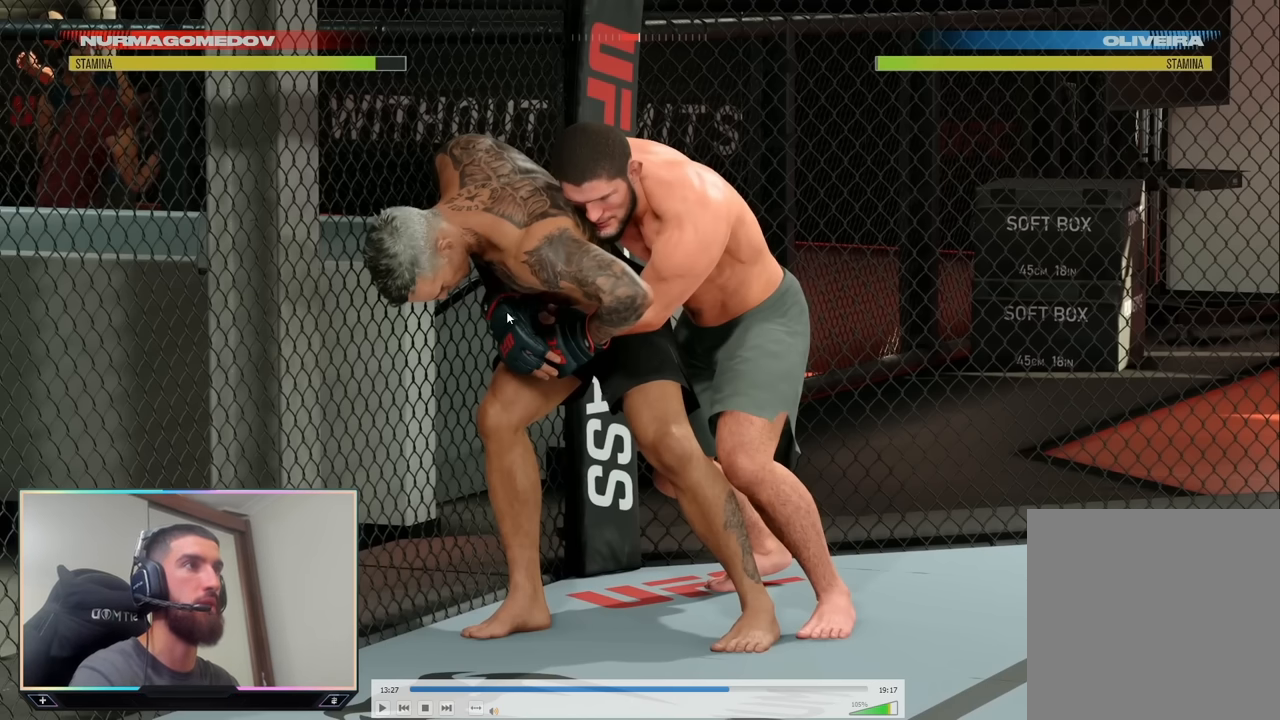
{"dt_ms": 500, "buttons": ["L2"], "left_stick": "center", "right_stick": "center", "events": []}
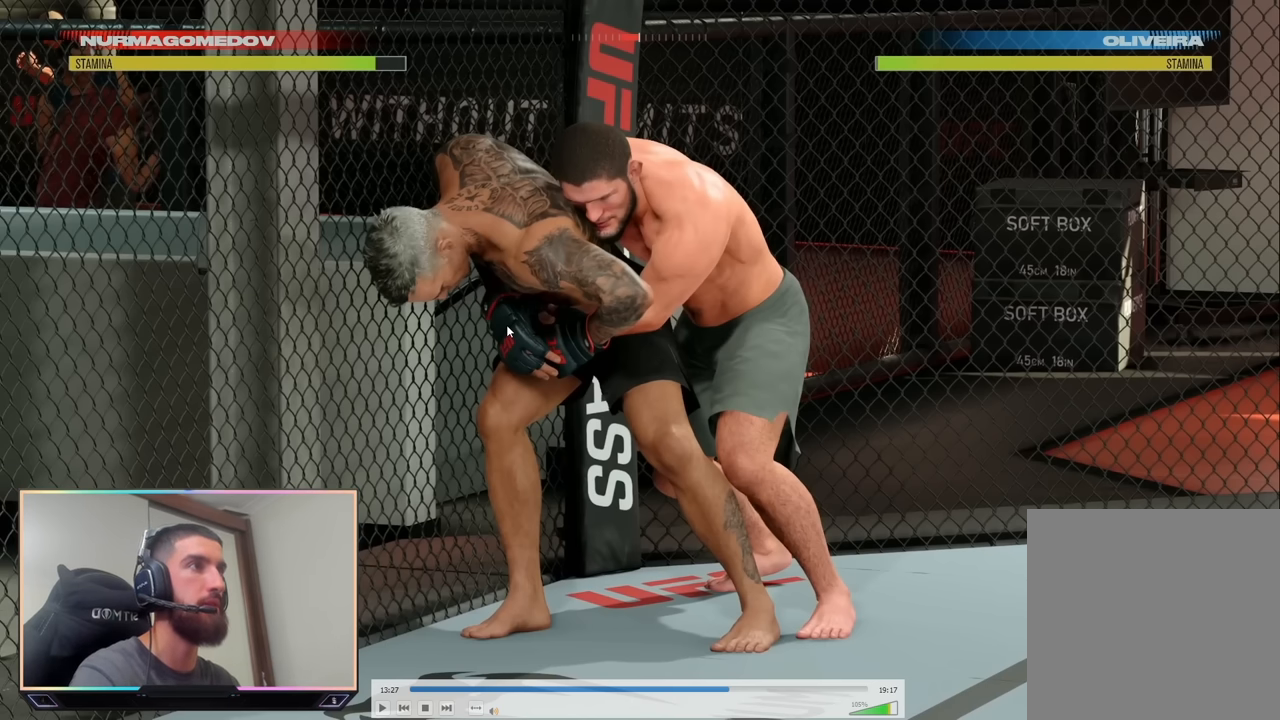
{"dt_ms": 500, "buttons": ["L2"], "left_stick": "center", "right_stick": "center", "events": []}
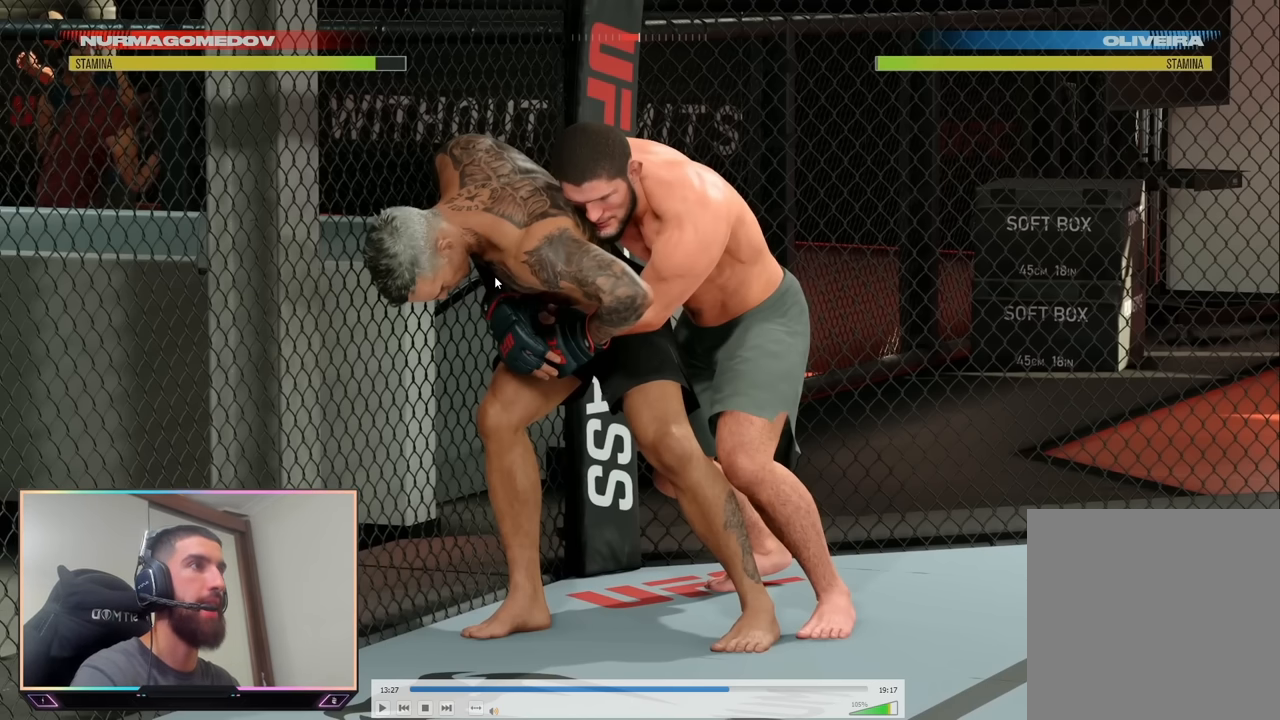
{"dt_ms": 500, "buttons": ["L2"], "left_stick": "center", "right_stick": "center", "events": []}